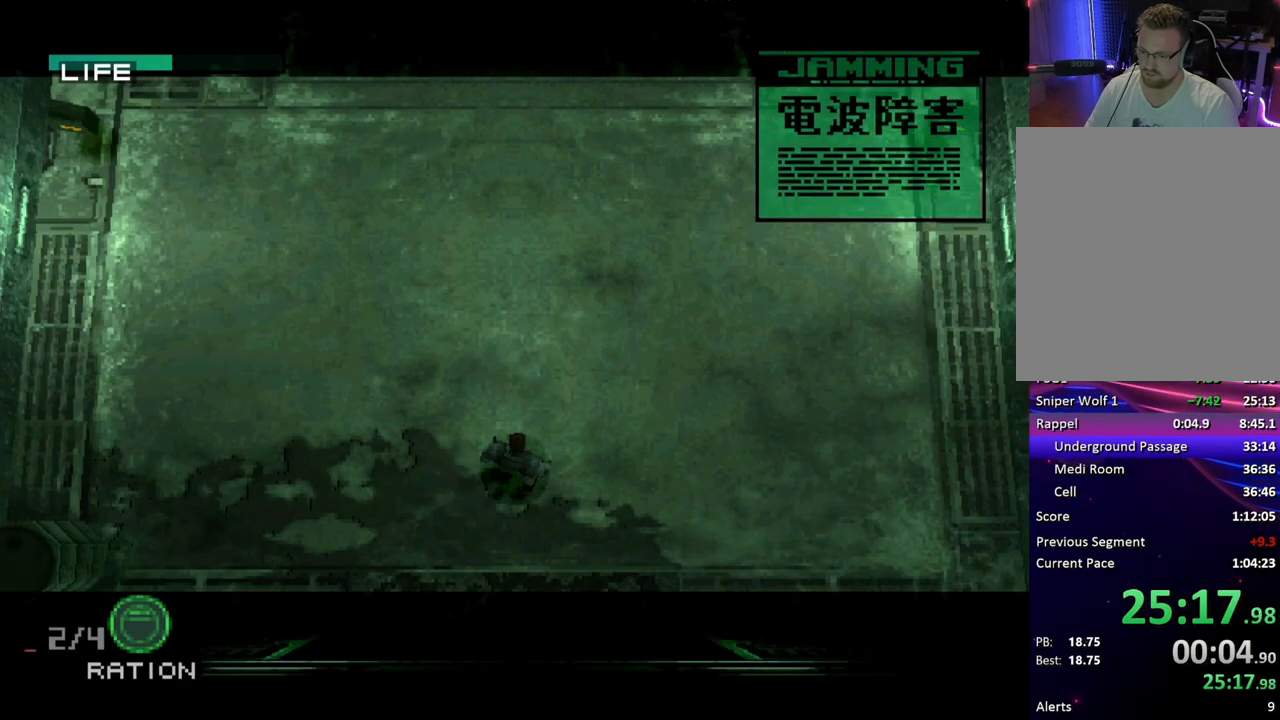
Gameplay with a controller (PlayStation layout); each line is a JSON object with the inputs held at the frame after it. "button_events" lists button changes between this image and that frame as [ms after this image, input, new state], when the widget could be followed in between (sticks are given only as held states). Not read: L1 L3 R1 R3 keyboard_mouse left_stick right_stick.
{"buttons": ["L2"], "button_events": [[67, "L2", "down"], [333, "DPAD_UP", "down"], [400, "DPAD_UP", "up"]]}
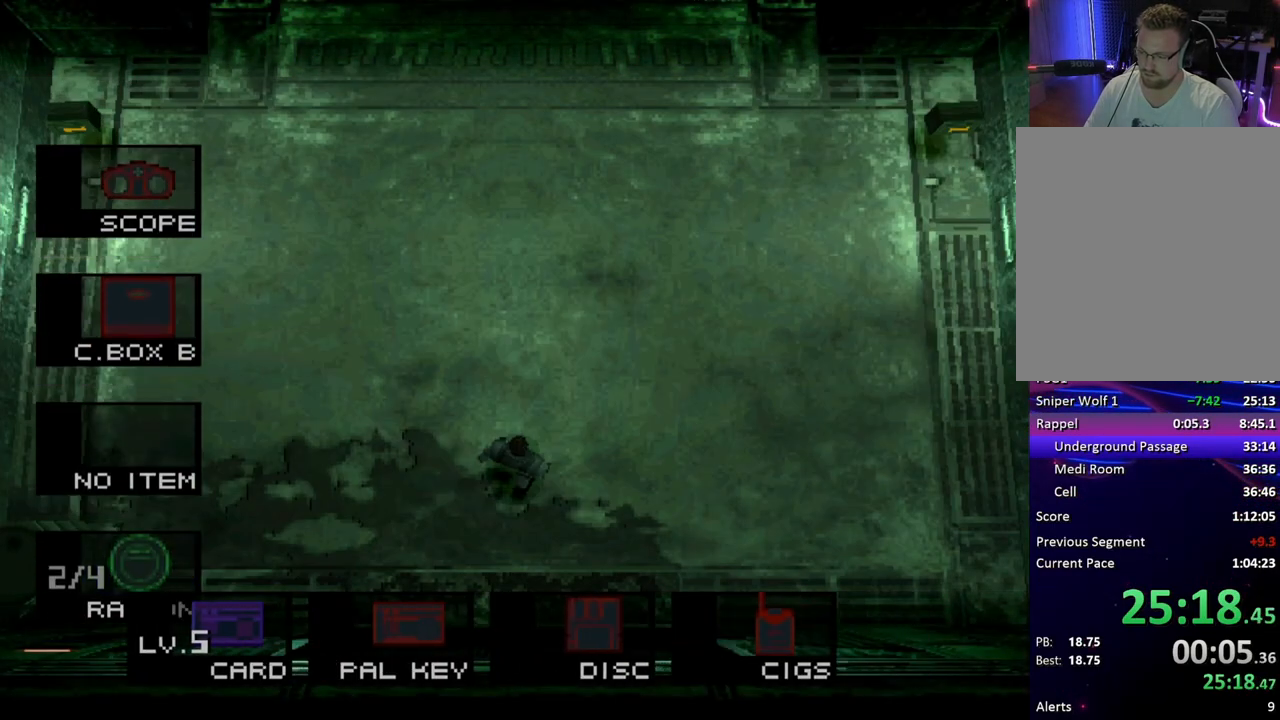
{"buttons": ["DPAD_DOWN"], "button_events": [[50, "L2", "up"], [483, "DPAD_DOWN", "down"]]}
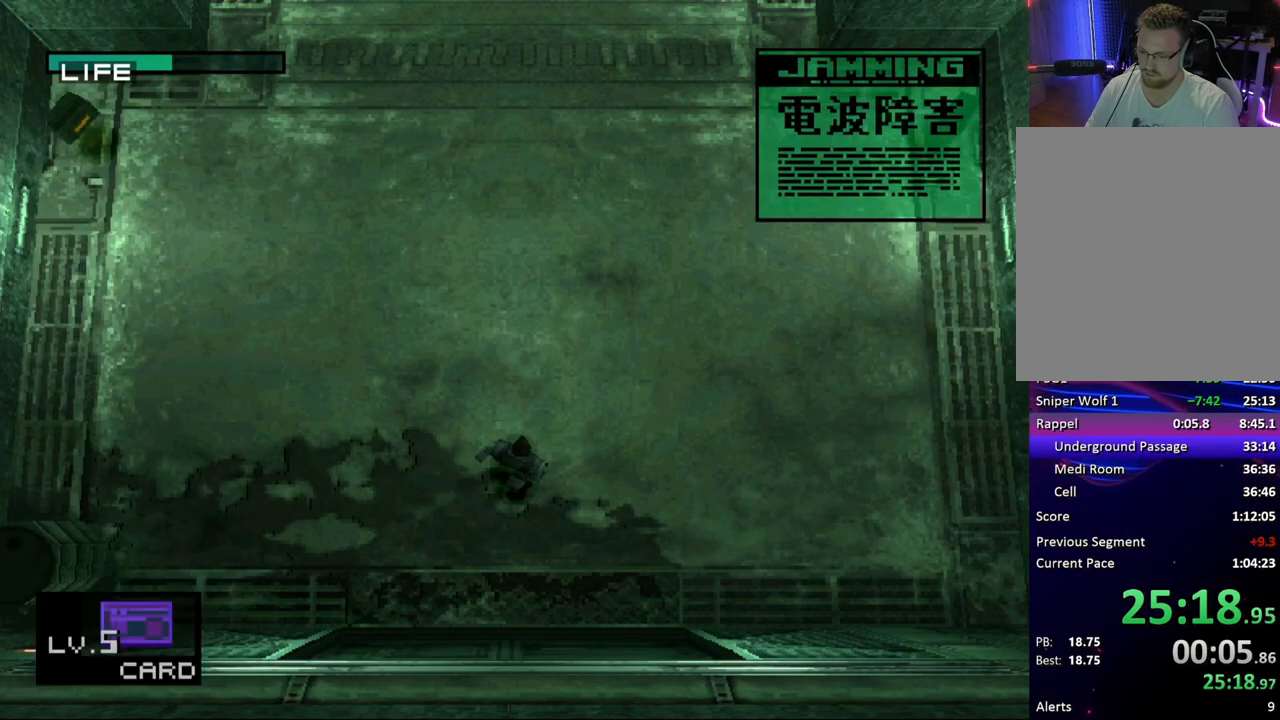
{"buttons": [], "button_events": [[450, "DPAD_DOWN", "up"]]}
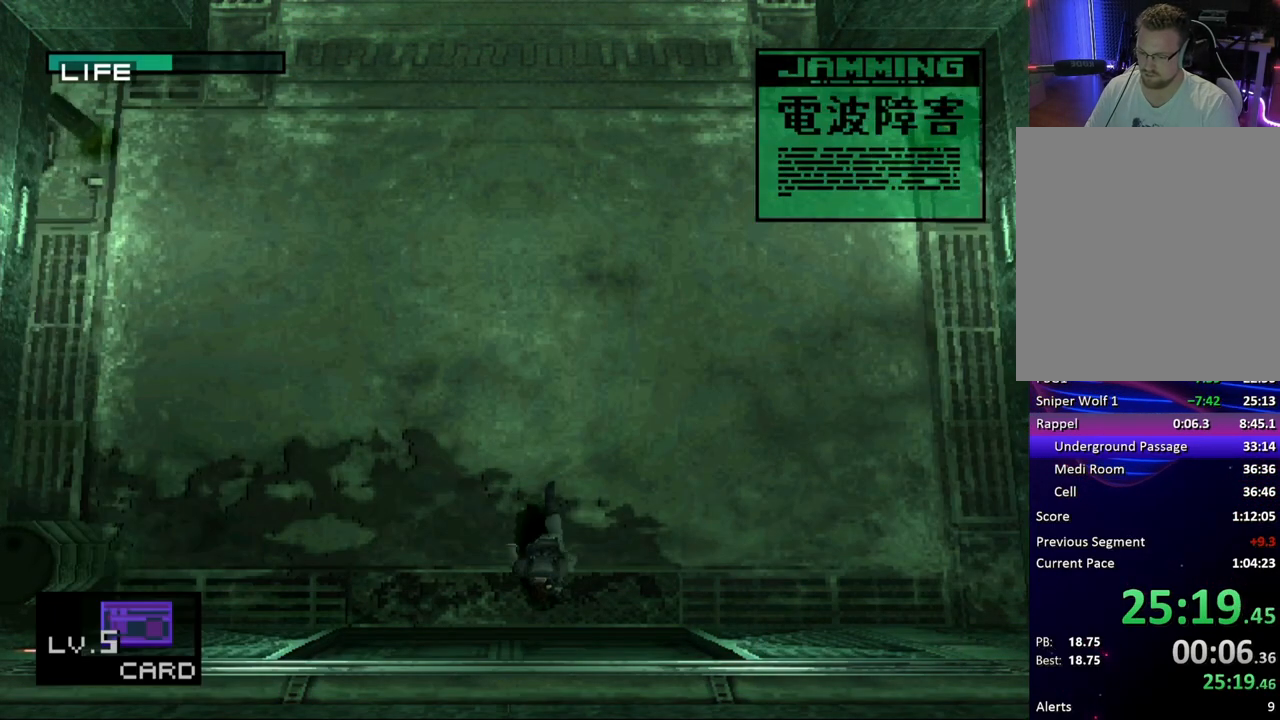
{"buttons": [], "button_events": [[133, "CROSS", "down"], [267, "CROSS", "up"]]}
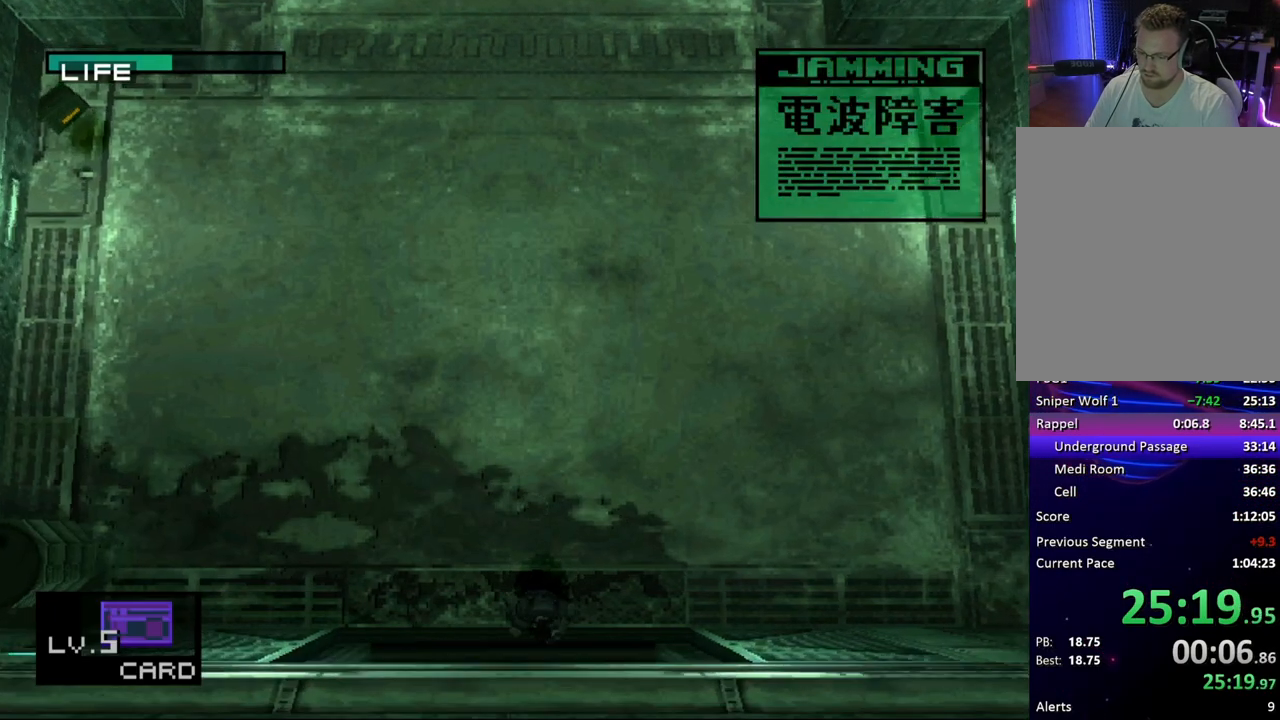
{"buttons": [], "button_events": [[300, "CROSS", "down"], [417, "CROSS", "up"]]}
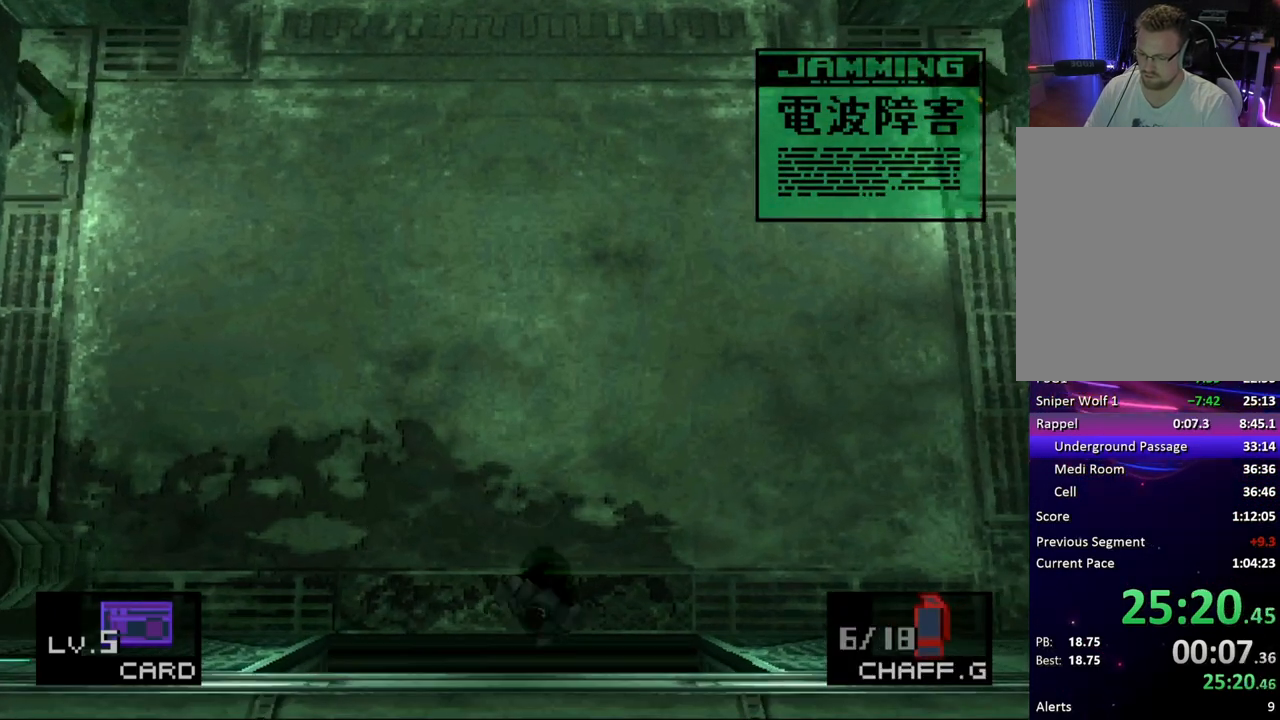
{"buttons": ["DPAD_DOWN", "DPAD_RIGHT"], "button_events": [[100, "DPAD_DOWN", "down"], [117, "DPAD_RIGHT", "down"]]}
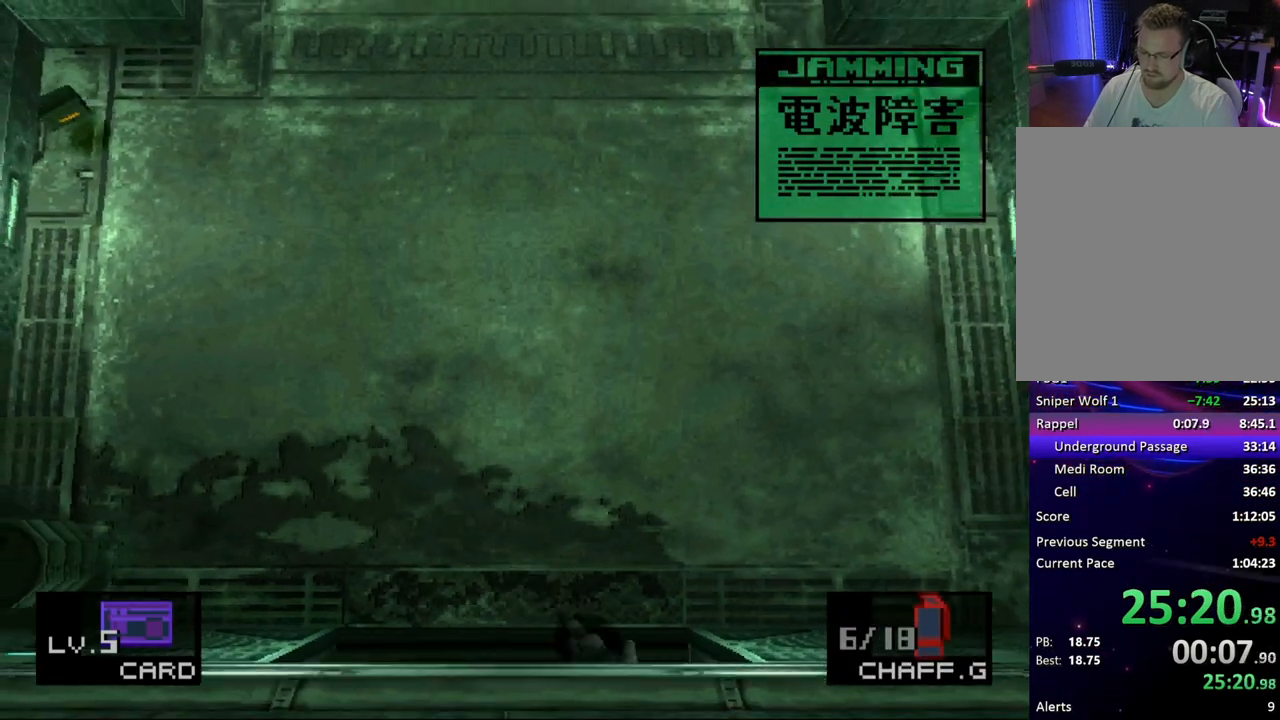
{"buttons": ["DPAD_DOWN", "DPAD_RIGHT"], "button_events": []}
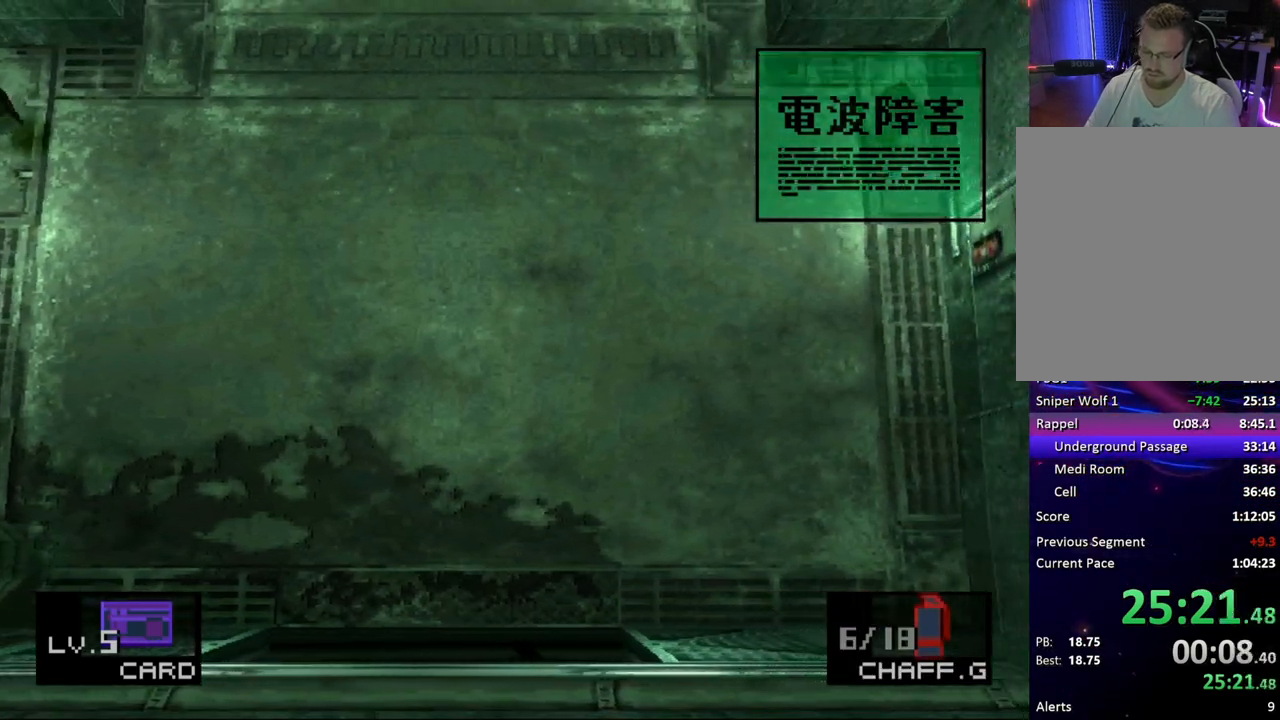
{"buttons": ["DPAD_DOWN", "DPAD_RIGHT"], "button_events": []}
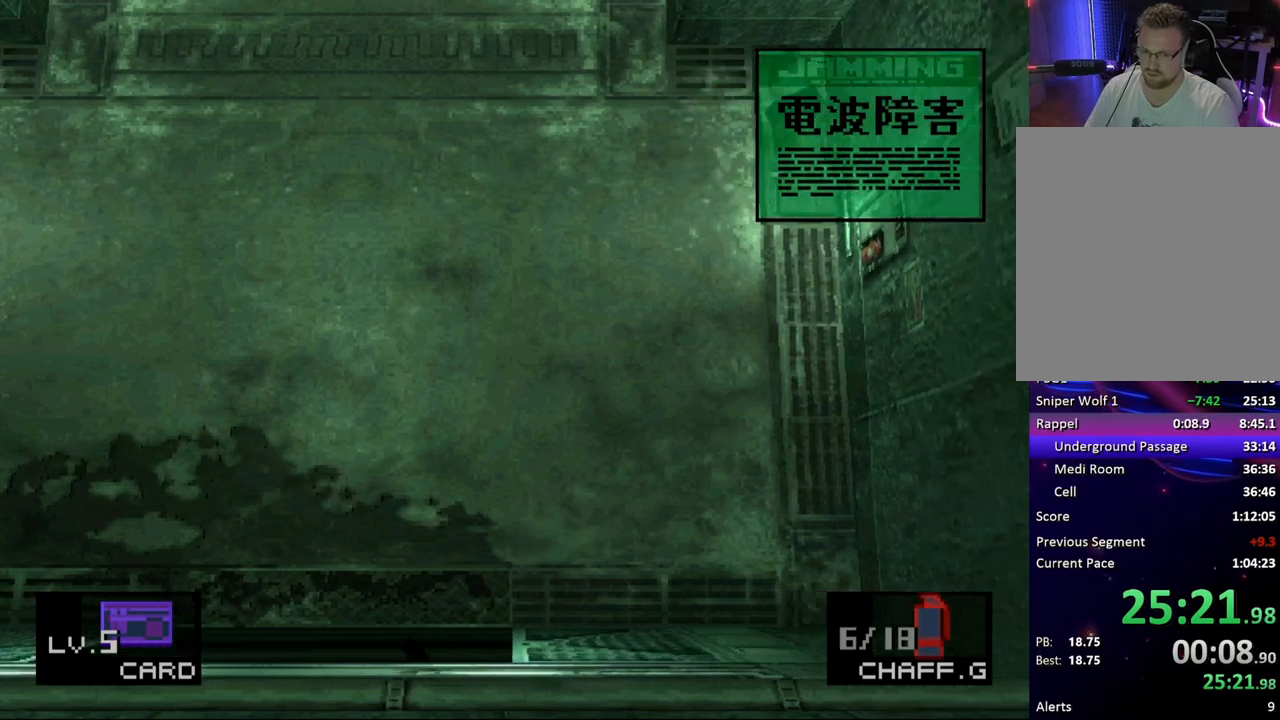
{"buttons": ["DPAD_DOWN", "DPAD_RIGHT"], "button_events": []}
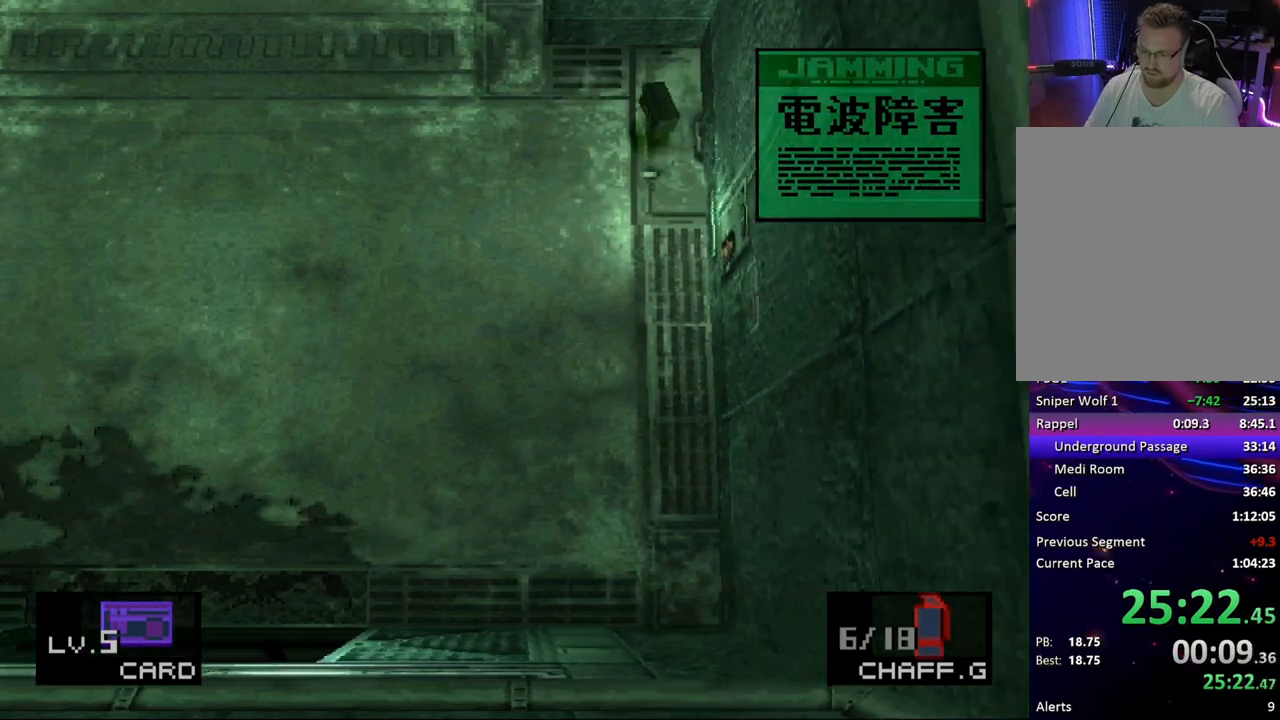
{"buttons": ["DPAD_DOWN", "DPAD_RIGHT"], "button_events": []}
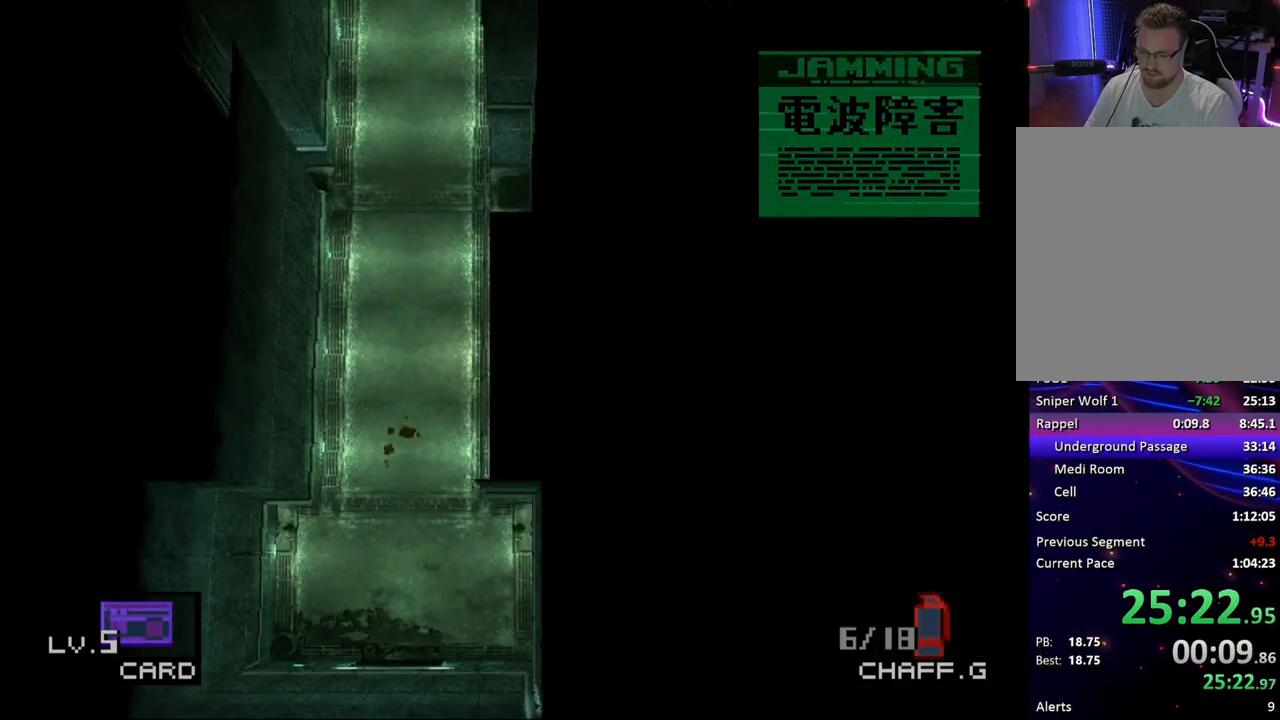
{"buttons": ["DPAD_DOWN", "DPAD_RIGHT"], "button_events": []}
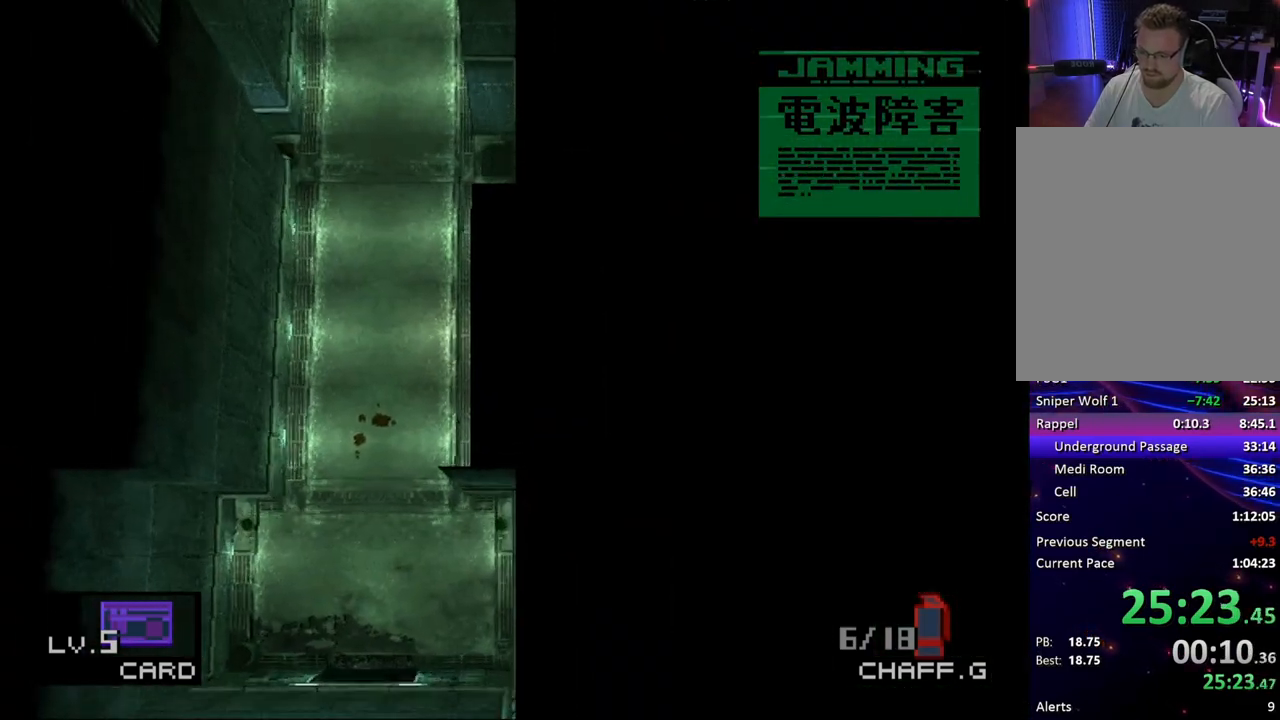
{"buttons": ["DPAD_DOWN", "DPAD_RIGHT"], "button_events": []}
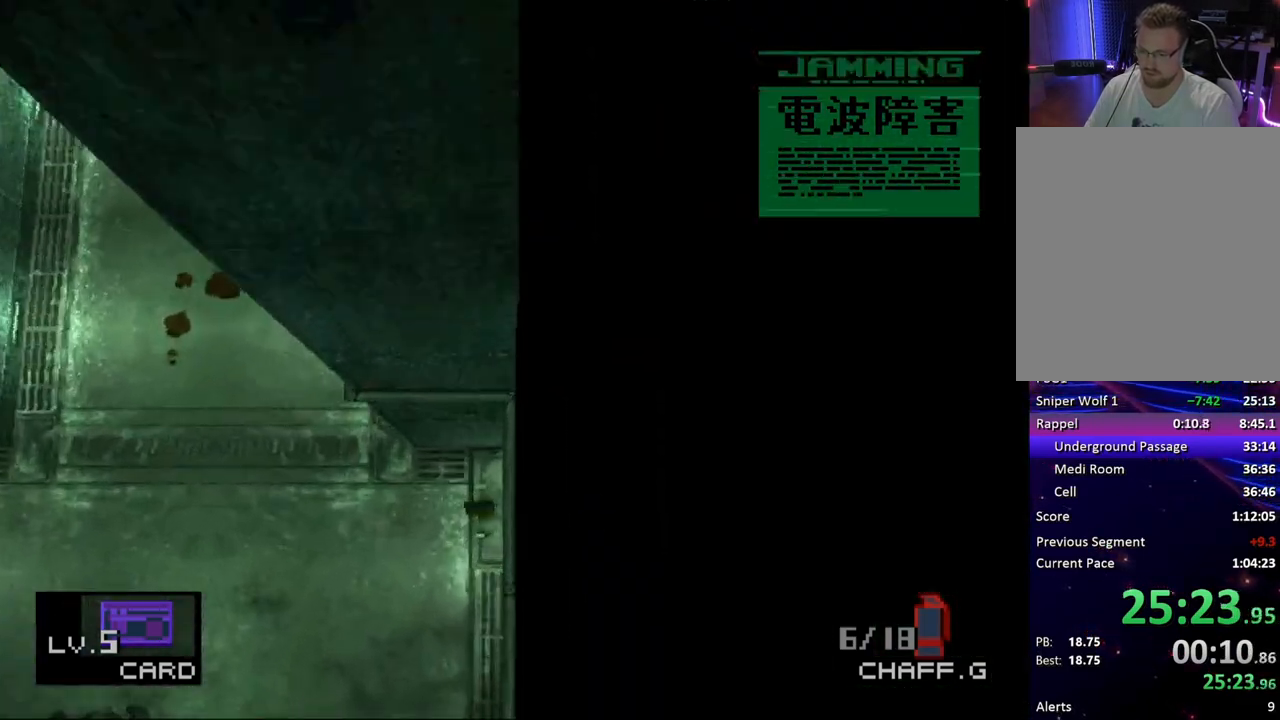
{"buttons": ["DPAD_DOWN", "DPAD_RIGHT"], "button_events": []}
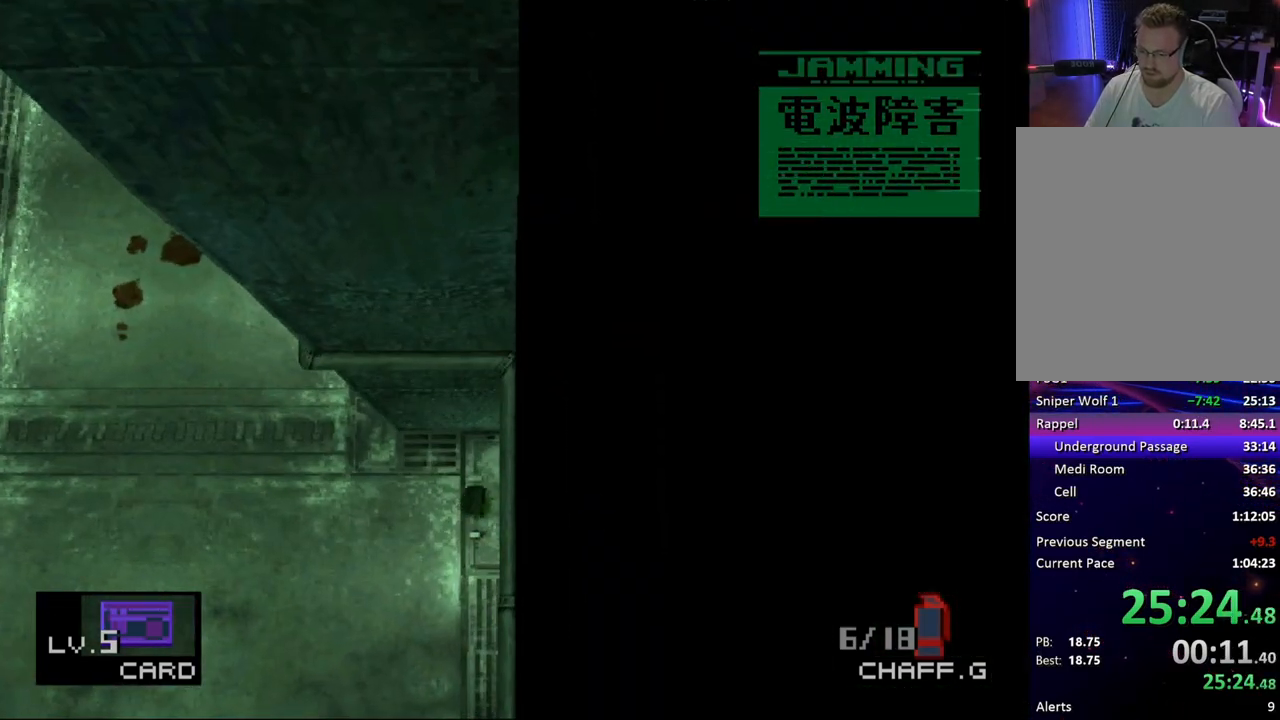
{"buttons": ["DPAD_DOWN"], "button_events": [[433, "DPAD_RIGHT", "up"]]}
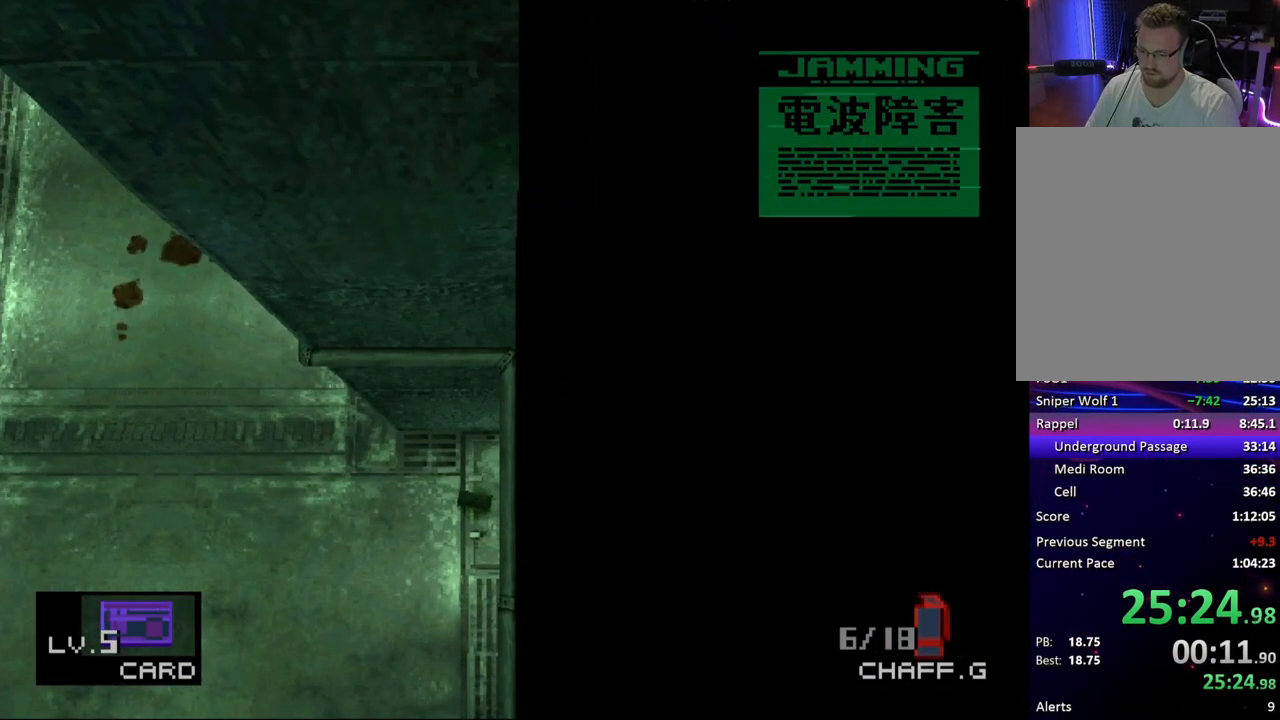
{"buttons": ["DPAD_DOWN"], "button_events": [[133, "CROSS", "down"], [317, "CROSS", "up"]]}
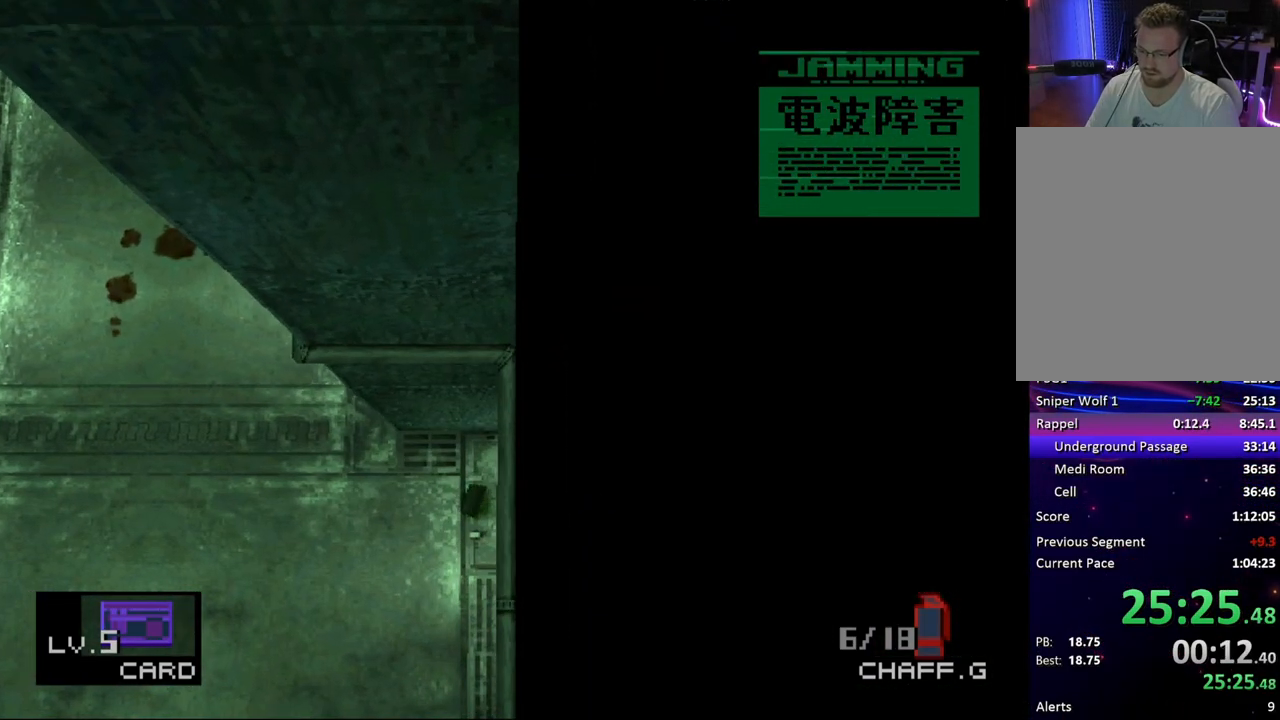
{"buttons": ["DPAD_DOWN"], "button_events": []}
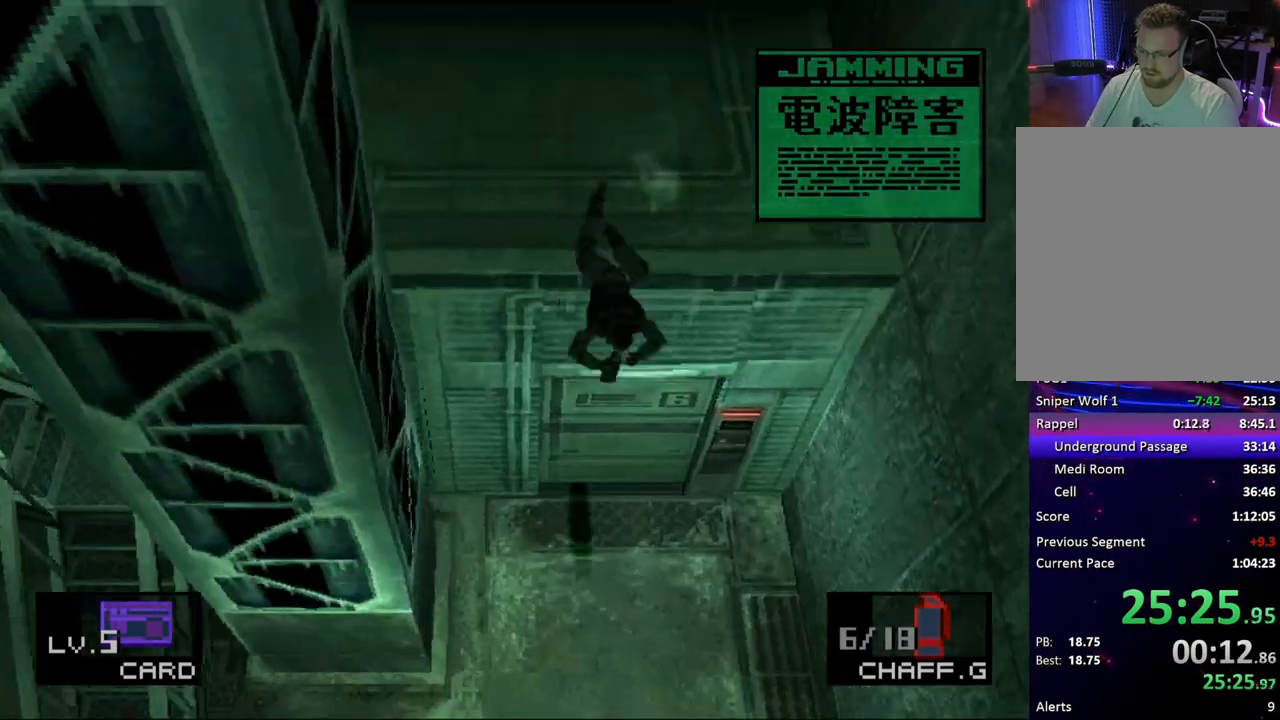
{"buttons": ["CROSS"], "button_events": [[217, "CROSS", "down"], [267, "DPAD_DOWN", "up"]]}
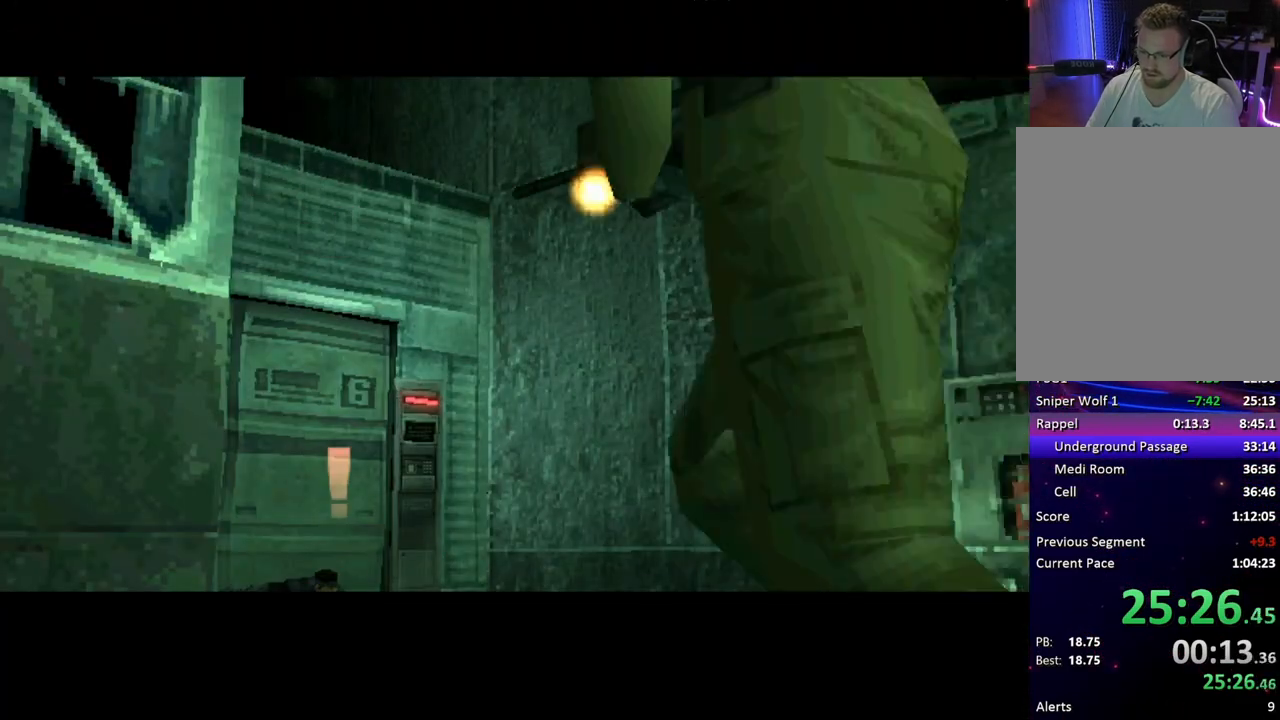
{"buttons": ["CROSS"], "button_events": []}
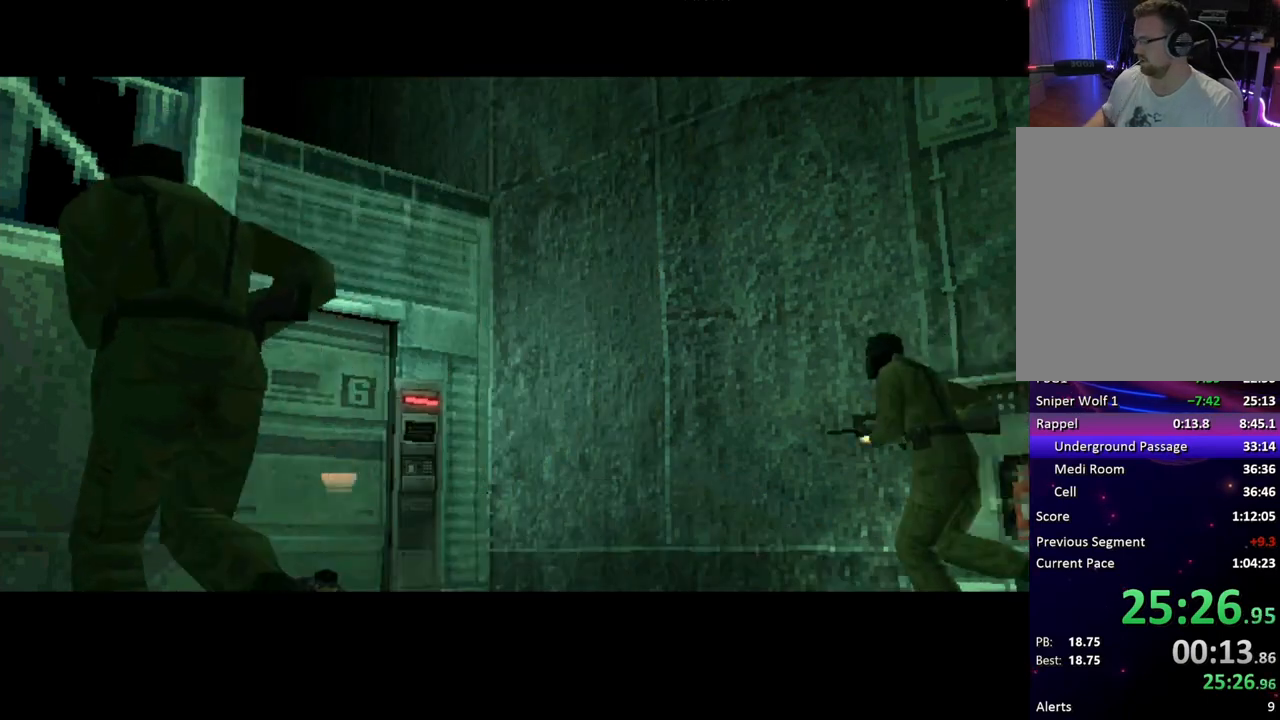
{"buttons": ["CROSS"], "button_events": []}
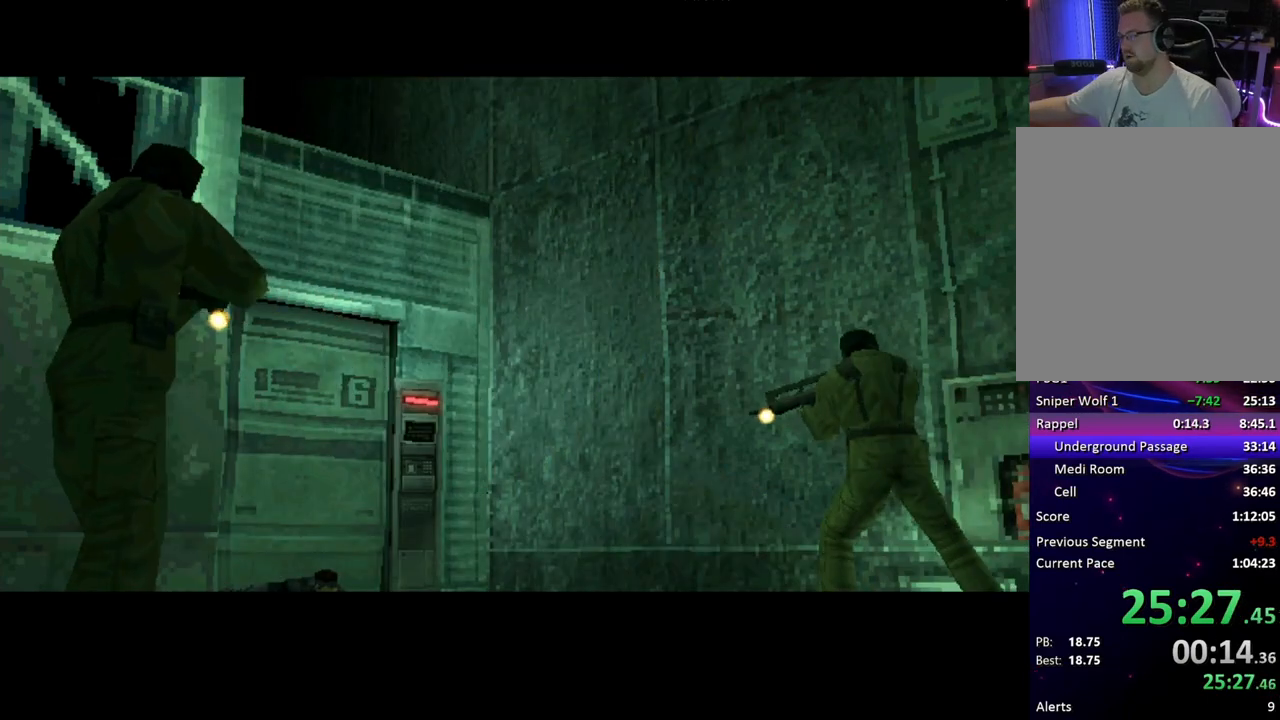
{"buttons": ["CROSS"], "button_events": []}
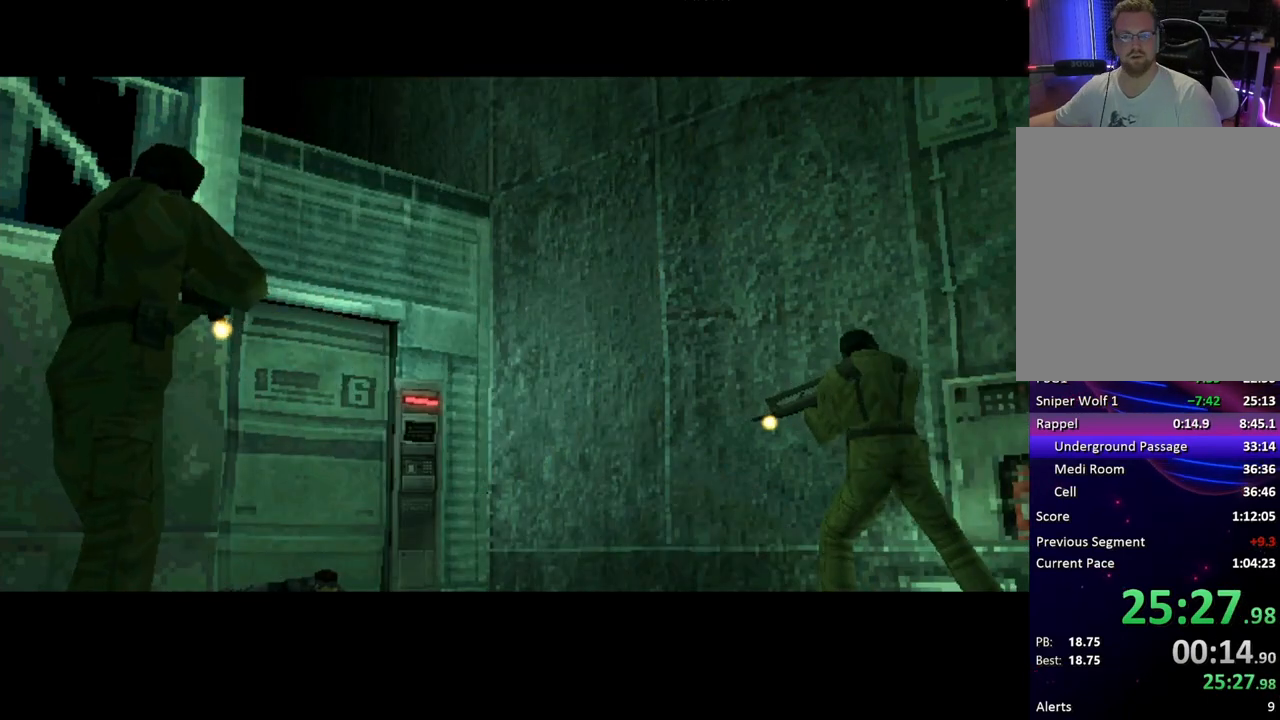
{"buttons": ["CROSS"], "button_events": []}